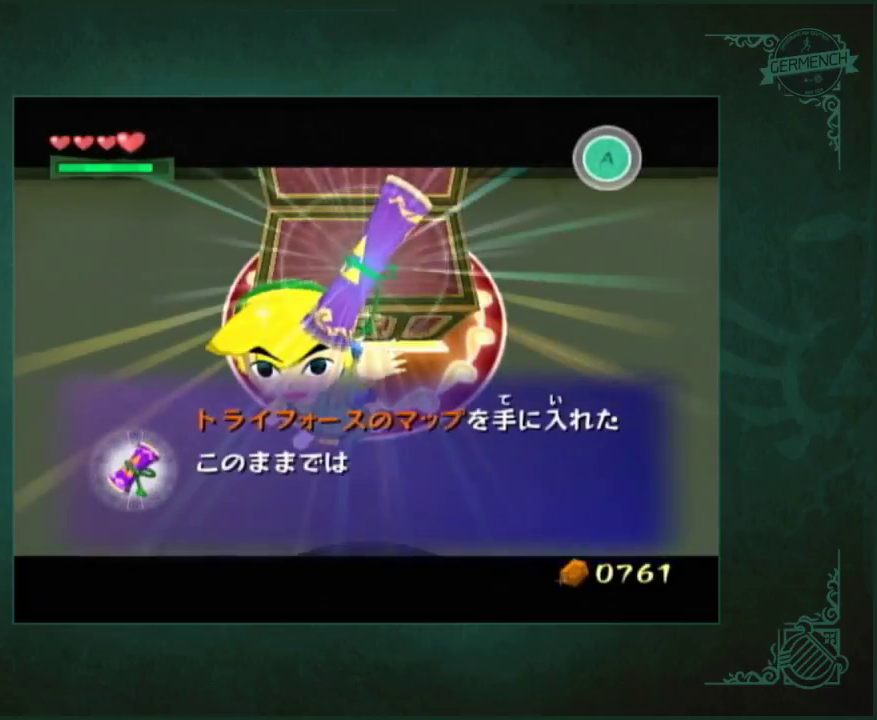
Gameplay with a controller (Nintendo layout); each line is a JSON object with the inputs held at the frame after it. "events" lists button and stick changes between this image and that frame as [ms after this image, input, new state], when the widget could be followed in between. Not read: L3 R3.
{"buttons": [], "left_stick": "left", "right_stick": "center", "events": [[383, "left_stick", "left"]]}
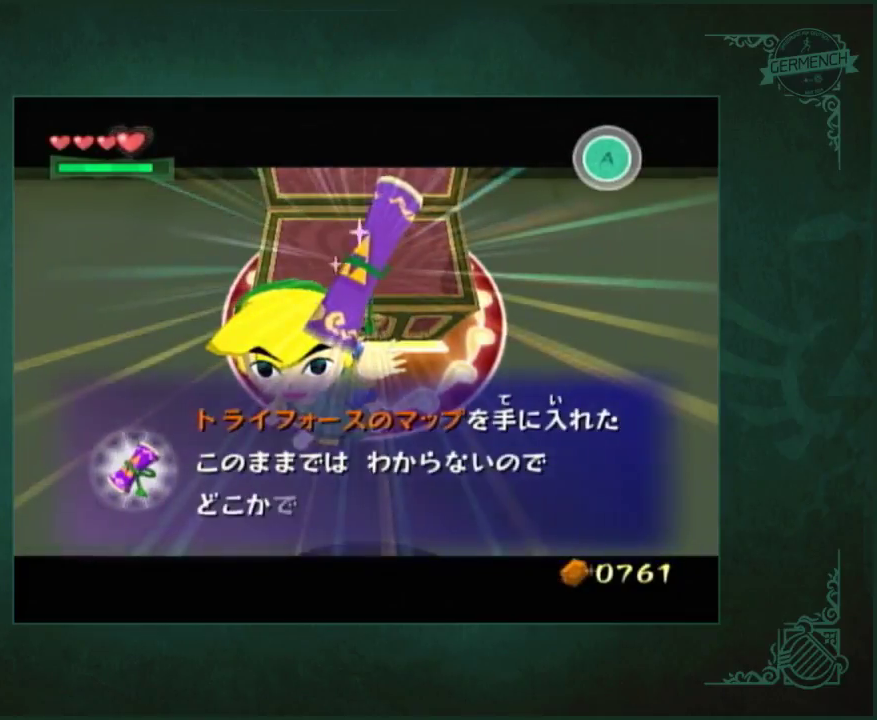
{"buttons": [], "left_stick": "center", "right_stick": "center", "events": [[83, "left_stick", "center"]]}
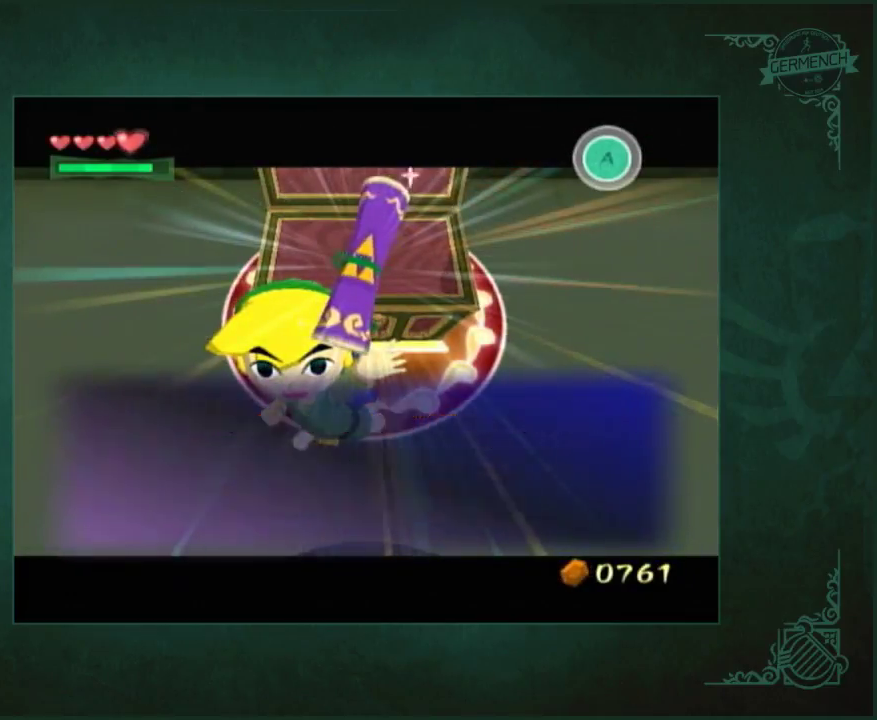
{"buttons": [], "left_stick": "center", "right_stick": "center", "events": []}
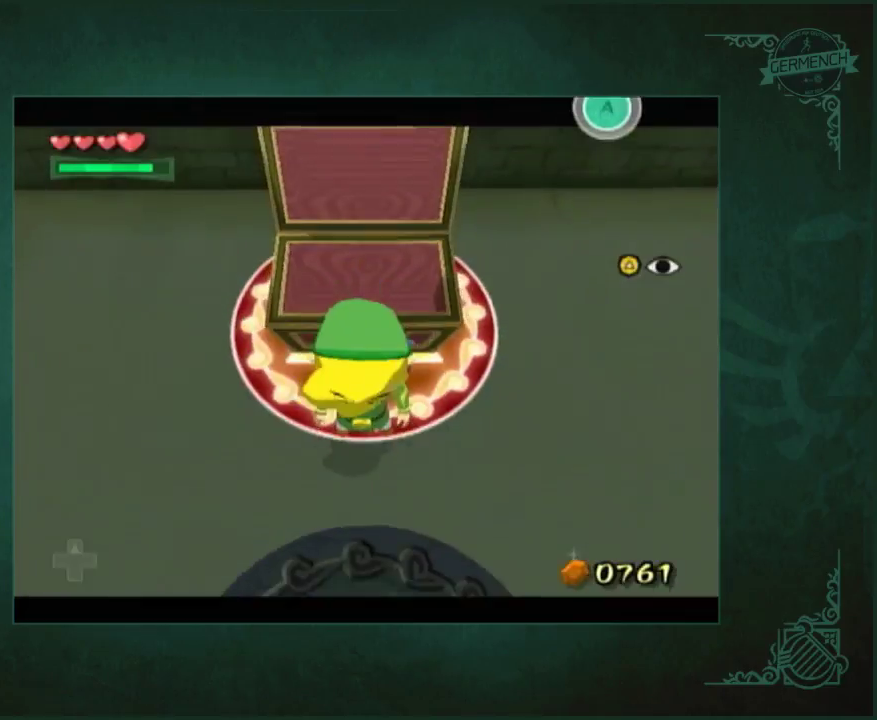
{"buttons": [], "left_stick": "center", "right_stick": "center", "events": []}
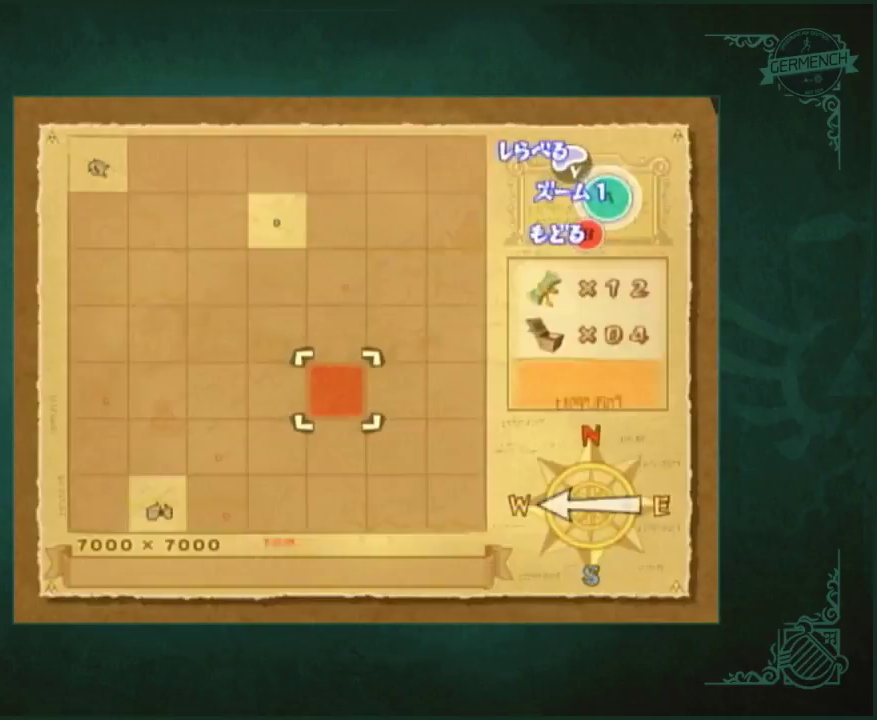
{"buttons": [], "left_stick": "center", "right_stick": "center", "events": []}
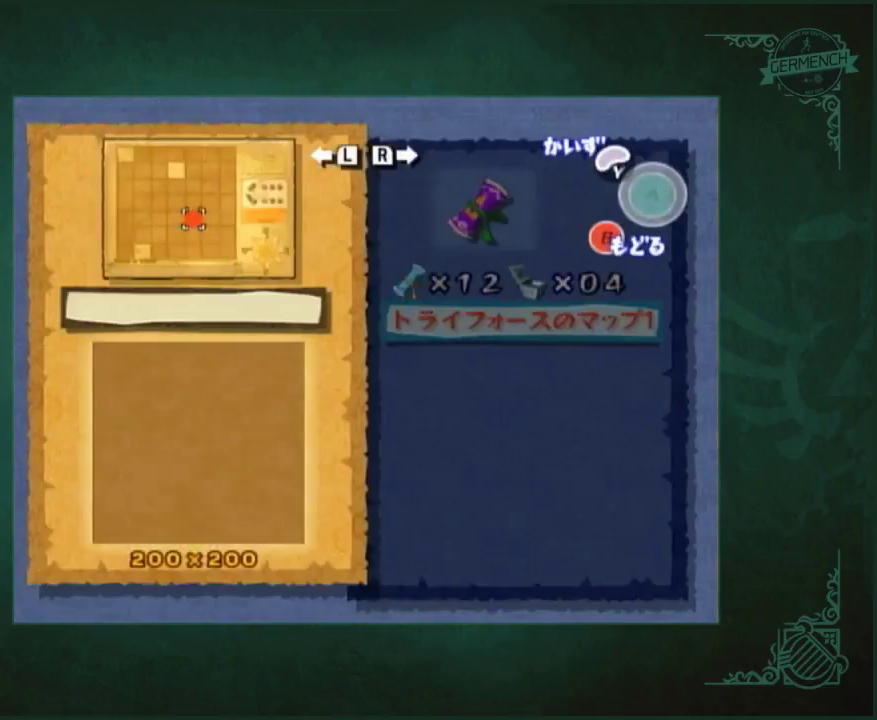
{"buttons": [], "left_stick": "left", "right_stick": "center", "events": [[250, "left_stick", "left"], [350, "left_stick", "center"], [483, "left_stick", "left"]]}
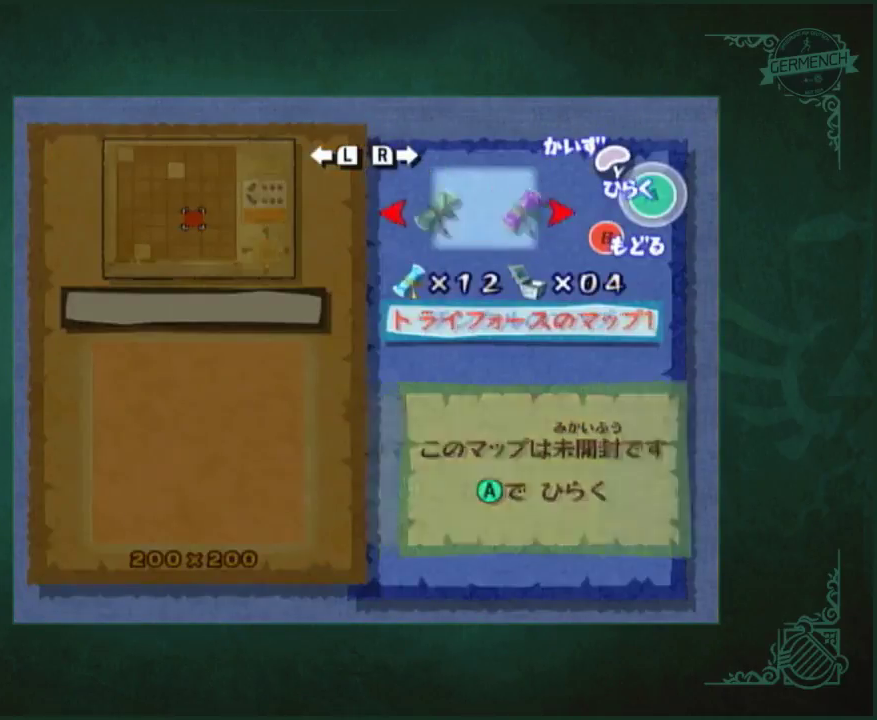
{"buttons": [], "left_stick": "center", "right_stick": "center", "events": [[117, "left_stick", "center"]]}